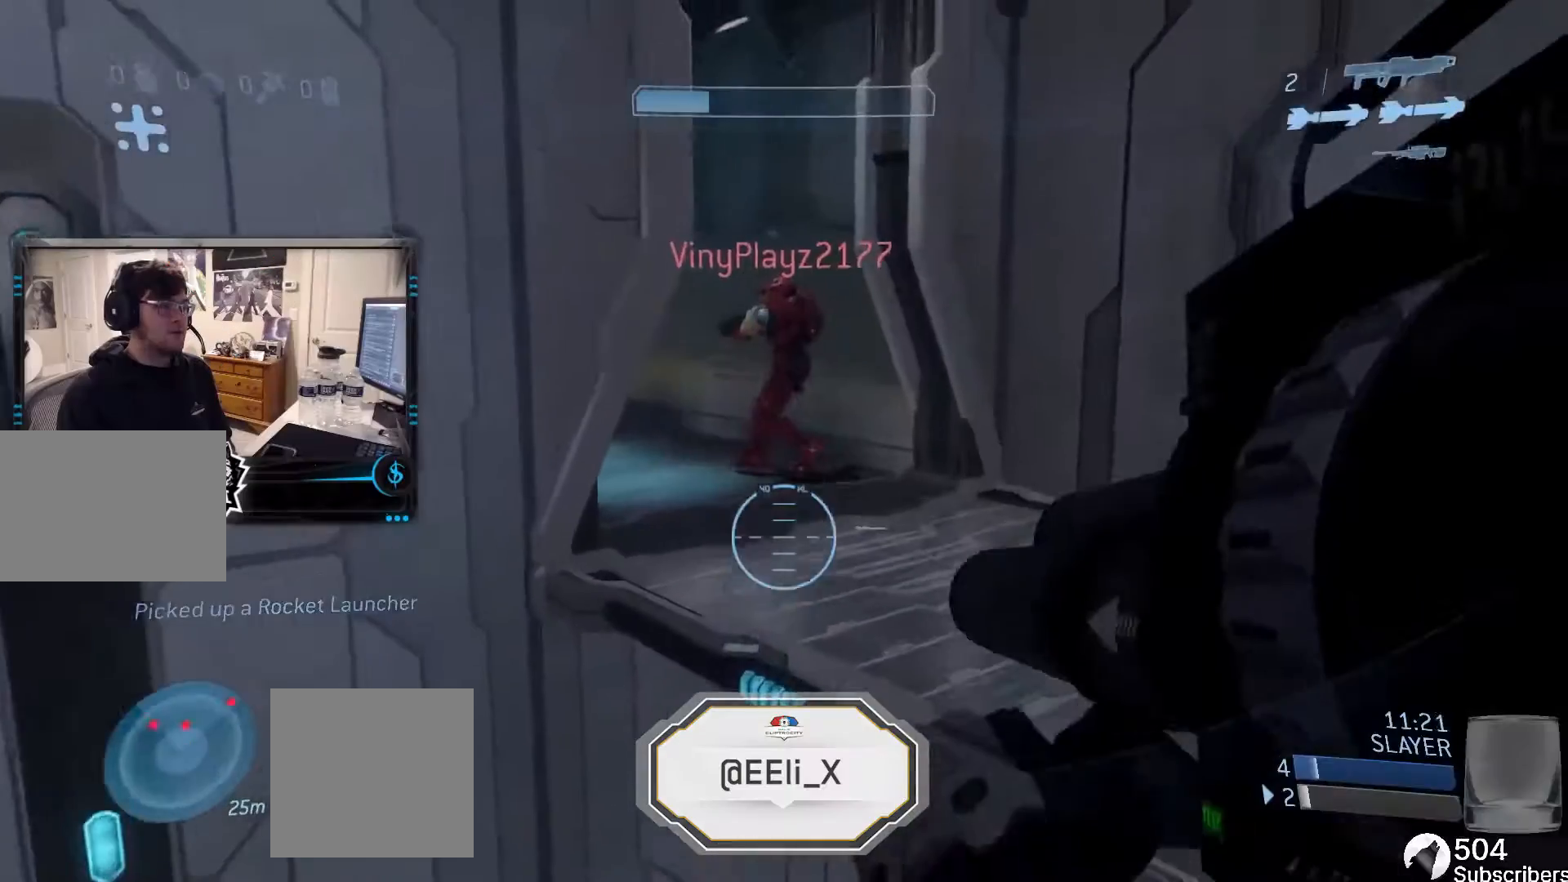
Gameplay with a controller (Xbox layout); each line is a JSON object with the inputs held at the frame after it. "events" lists button and stick changes between this image and that frame as [ms after this image, input, new state], when the widget could be followed in between. Not read: L2.
{"buttons": [], "left_stick": "left", "right_stick": "center", "events": [[100, "R2", "down"], [167, "left_stick", "down-left"], [234, "R2", "up"], [234, "right_stick", "down-left"], [434, "left_stick", "left"], [467, "right_stick", "center"]]}
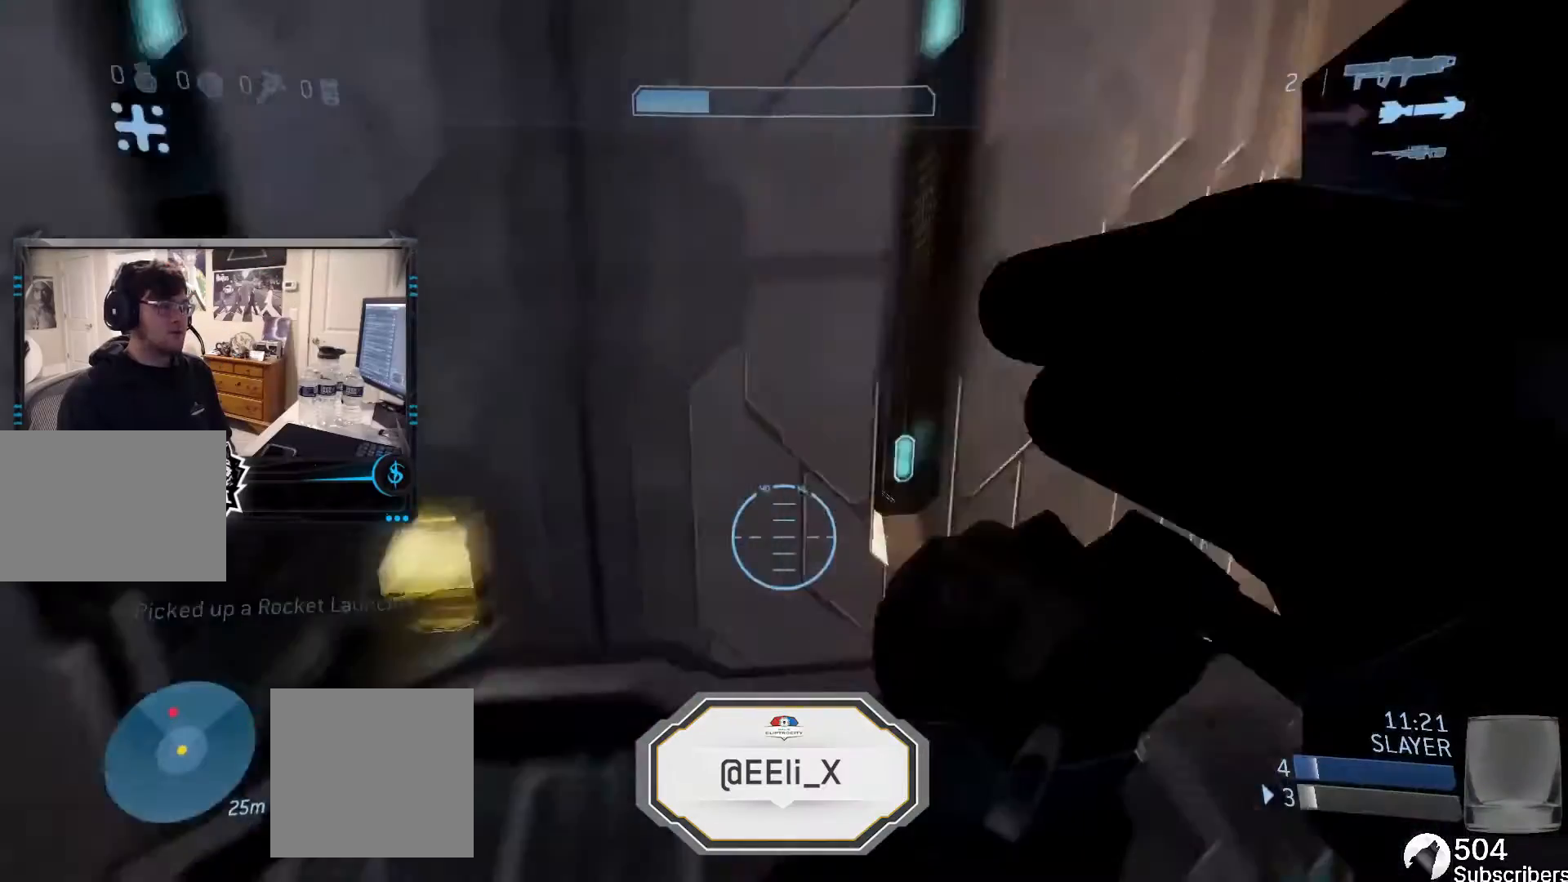
{"buttons": ["R2"], "left_stick": "center", "right_stick": "left", "events": [[67, "left_stick", "center"], [101, "right_stick", "down-left"], [167, "left_stick", "up-left"], [201, "right_stick", "center"], [468, "right_stick", "left"], [501, "R2", "down"], [501, "left_stick", "center"]]}
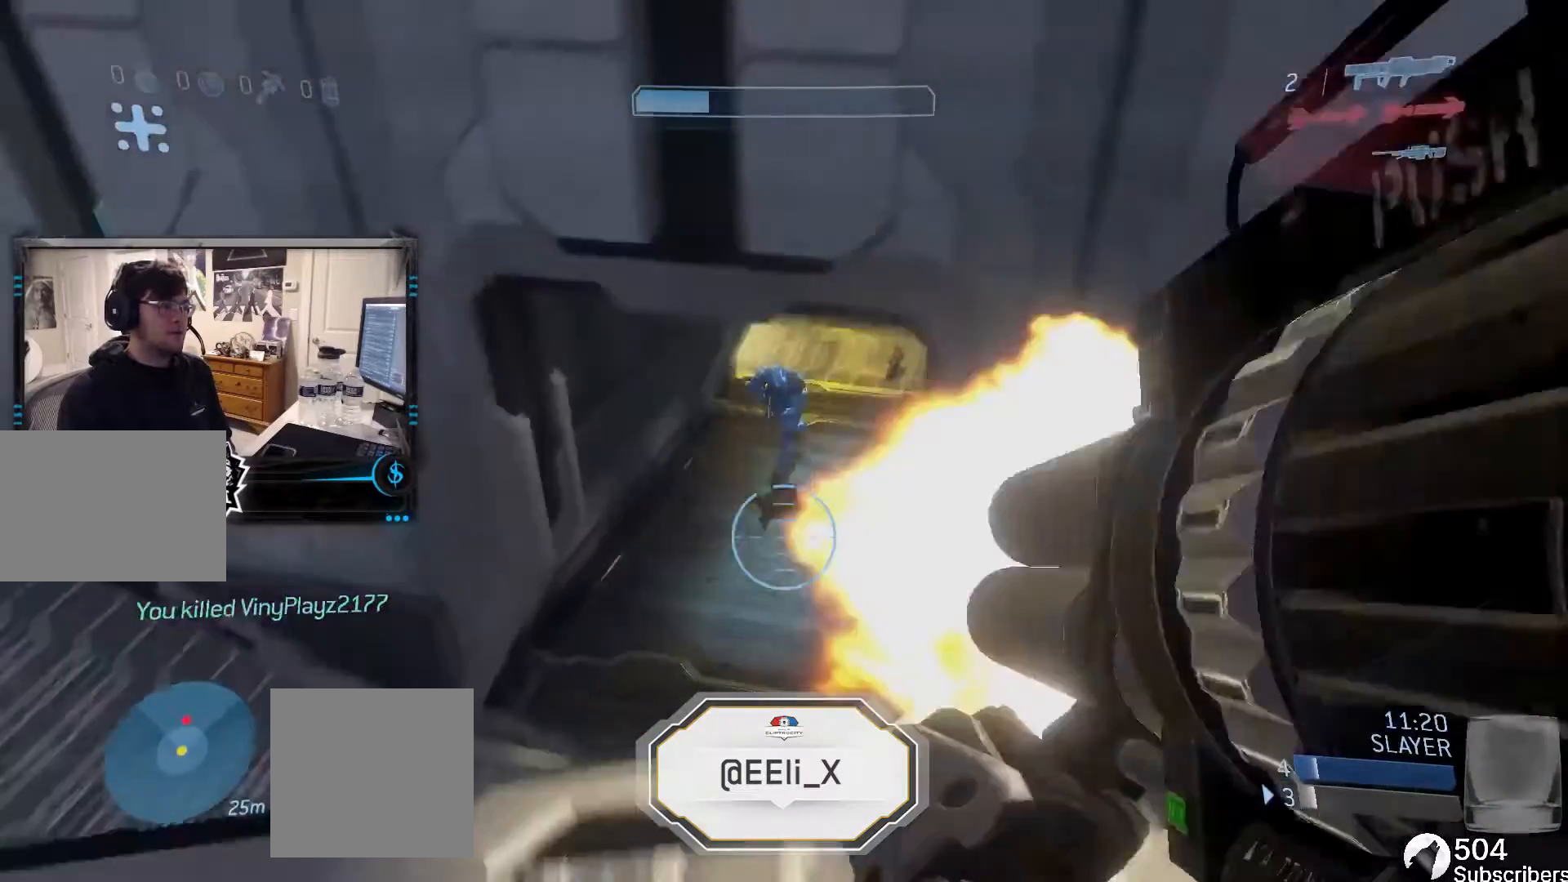
{"buttons": [], "left_stick": "up", "right_stick": "up-right", "events": [[33, "left_stick", "right"], [67, "B", "down"], [100, "R2", "up"], [100, "right_stick", "center"], [133, "B", "up"], [200, "right_stick", "right"], [400, "left_stick", "up-right"], [400, "right_stick", "up-right"], [500, "left_stick", "up"]]}
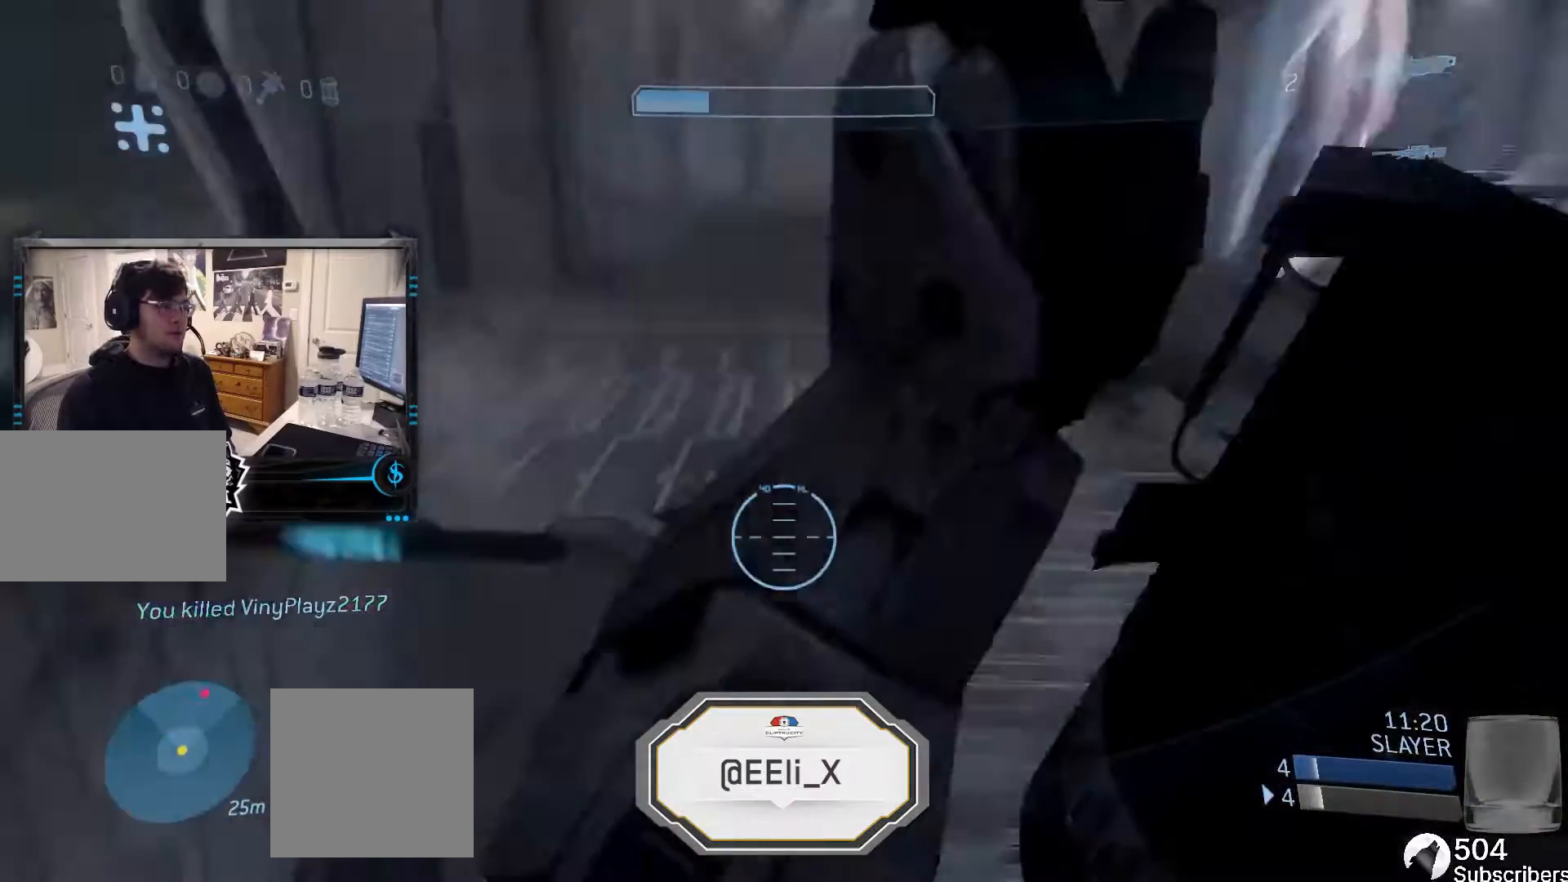
{"buttons": [], "left_stick": "up-left", "right_stick": "center", "events": [[67, "right_stick", "center"], [134, "left_stick", "up-left"], [201, "right_stick", "right"], [334, "right_stick", "center"]]}
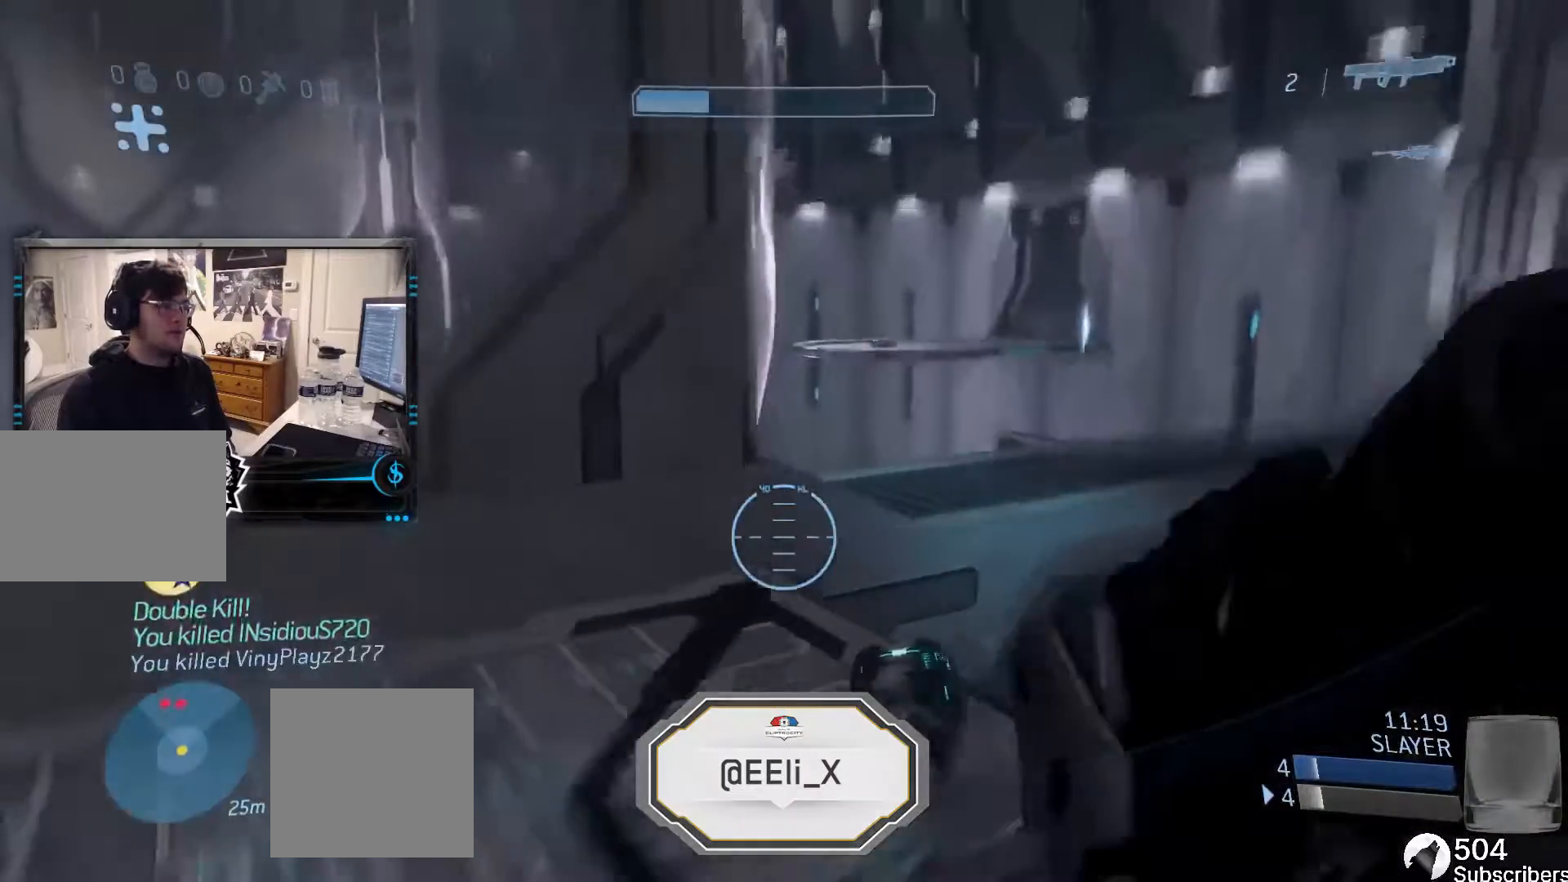
{"buttons": [], "left_stick": "center", "right_stick": "center", "events": [[100, "left_stick", "center"], [100, "right_stick", "down-right"], [200, "right_stick", "center"]]}
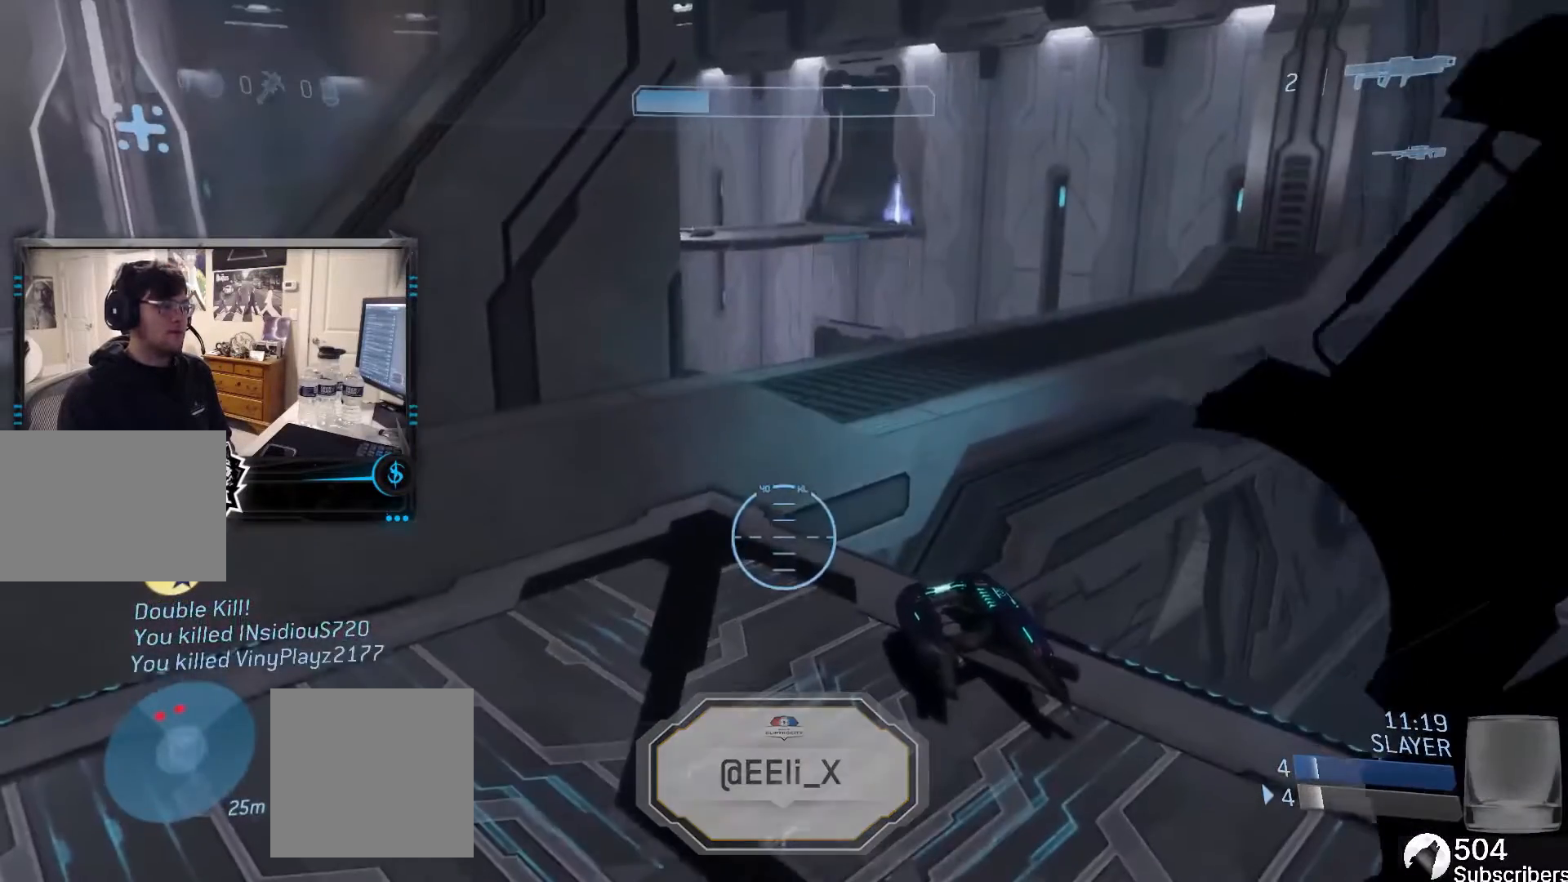
{"buttons": [], "left_stick": "up", "right_stick": "center", "events": [[501, "left_stick", "up"]]}
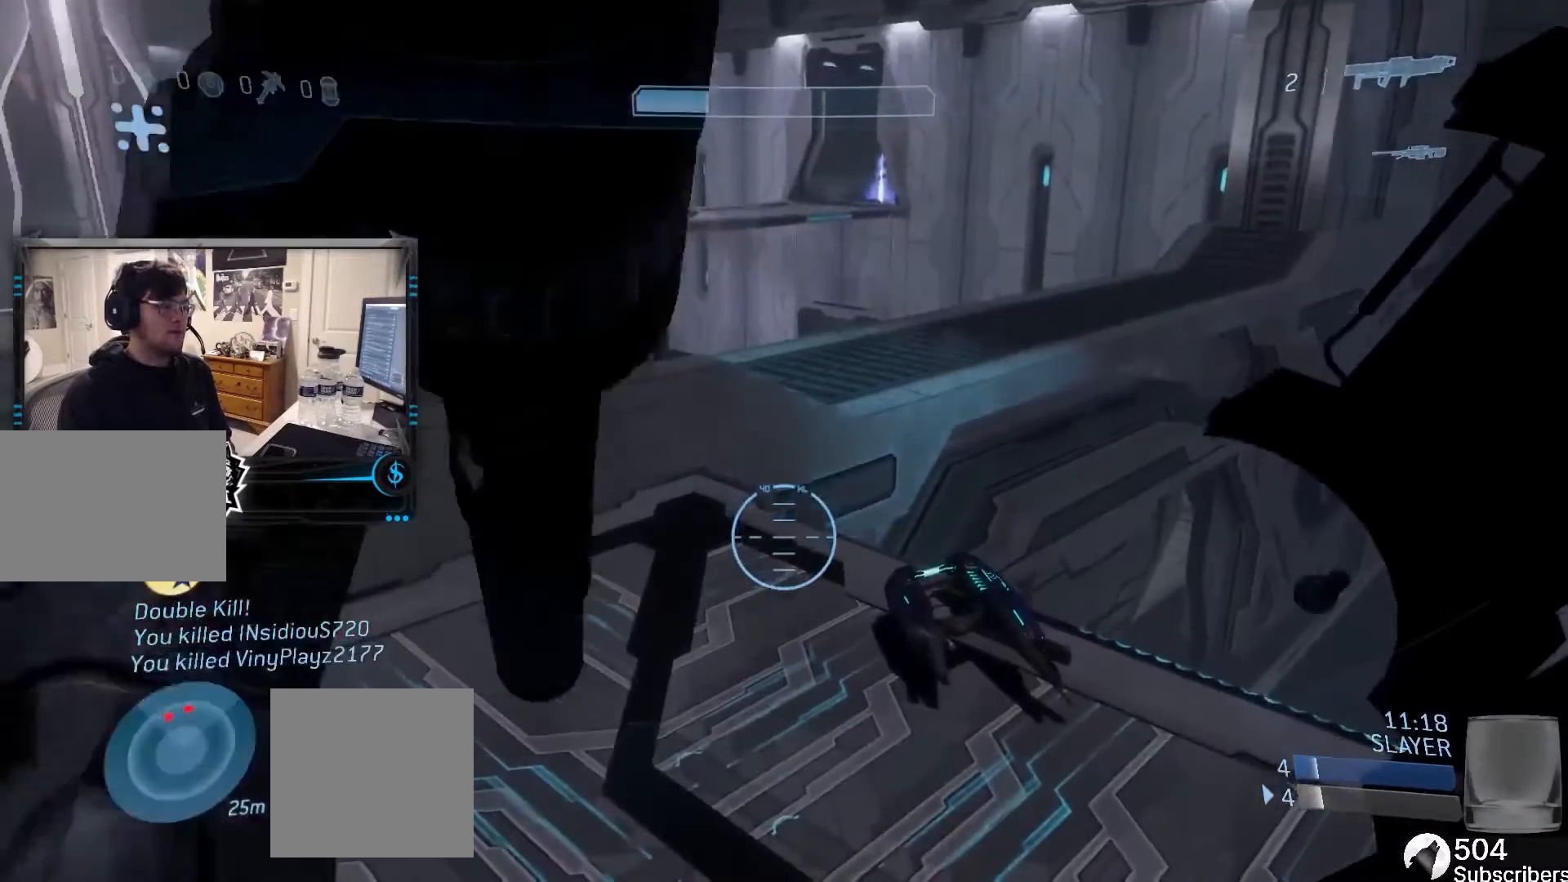
{"buttons": [], "left_stick": "up-left", "right_stick": "center", "events": [[33, "left_stick", "up-right"], [67, "right_stick", "down-right"], [100, "R3", "down"], [167, "R3", "up"], [200, "right_stick", "down"], [267, "left_stick", "up-left"], [467, "right_stick", "center"]]}